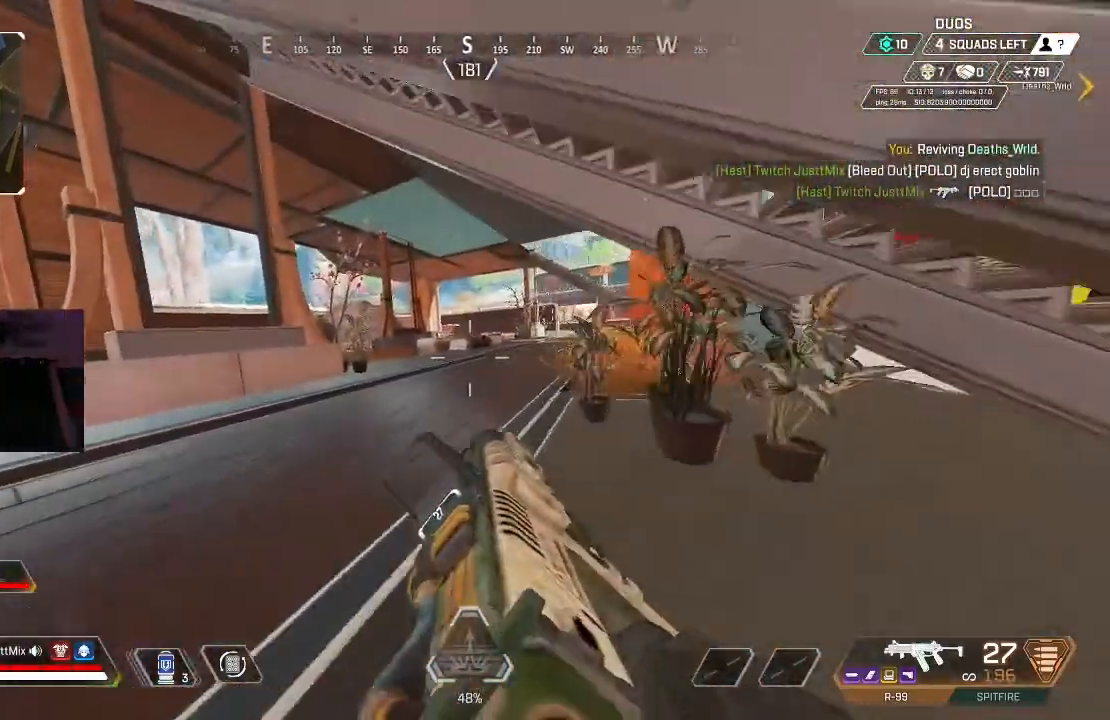
Gameplay with a controller (Xbox layout); each line is a JSON object with the inputs held at the frame after it (dt_ms = milliseconds from this image to that frame). "events" lists button and stick changes between this image and that frame as [ms after this image, input, new state], when the widget could be followed in between.
{"dt_ms": 500, "buttons": [], "left_stick": "up", "right_stick": "center", "events": [[17, "B", "down"], [17, "right_stick", "up-right"], [83, "L3", "down"], [100, "B", "up"], [117, "right_stick", "center"], [183, "L3", "up"], [317, "L3", "down"], [433, "L3", "up"]]}
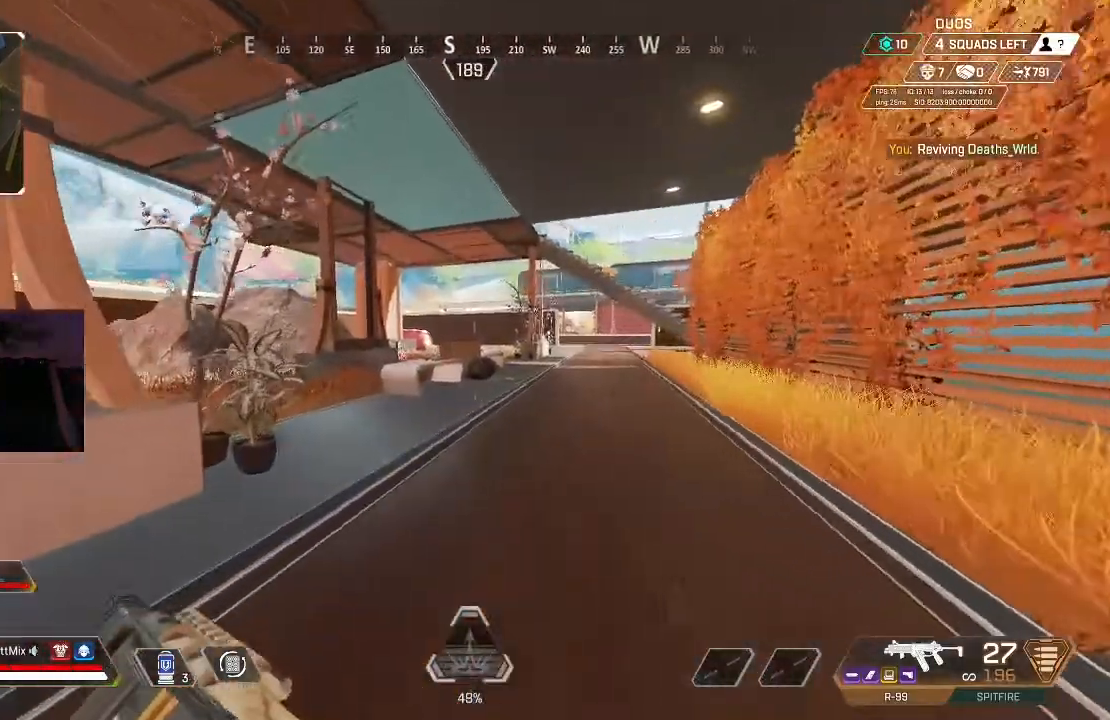
{"dt_ms": 500, "buttons": ["L3"], "left_stick": "up", "right_stick": "center", "events": [[33, "L3", "down"], [50, "right_stick", "left"], [117, "right_stick", "center"], [133, "L3", "up"], [233, "L3", "down"], [350, "L3", "up"], [367, "right_stick", "left"], [433, "L3", "down"], [483, "right_stick", "center"]]}
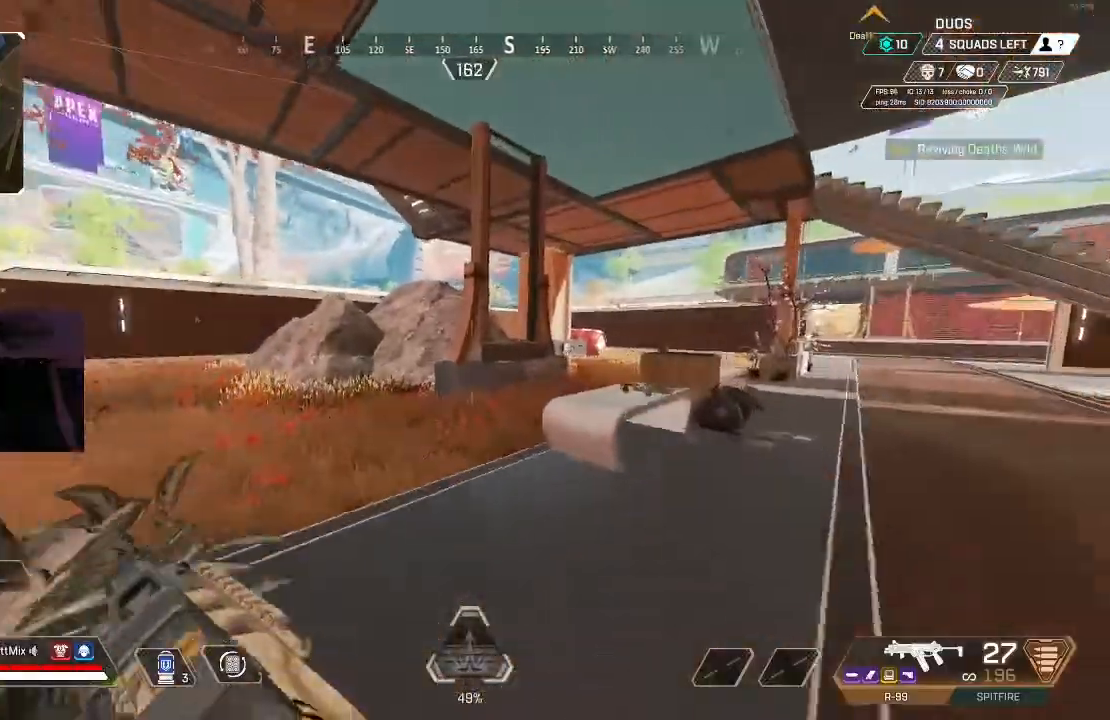
{"dt_ms": 500, "buttons": [], "left_stick": "up", "right_stick": "up-left", "events": [[50, "L3", "up"], [117, "L3", "down"], [133, "right_stick", "left"], [233, "L3", "up"], [283, "right_stick", "center"], [333, "L3", "down"], [400, "right_stick", "up-left"], [433, "L3", "up"]]}
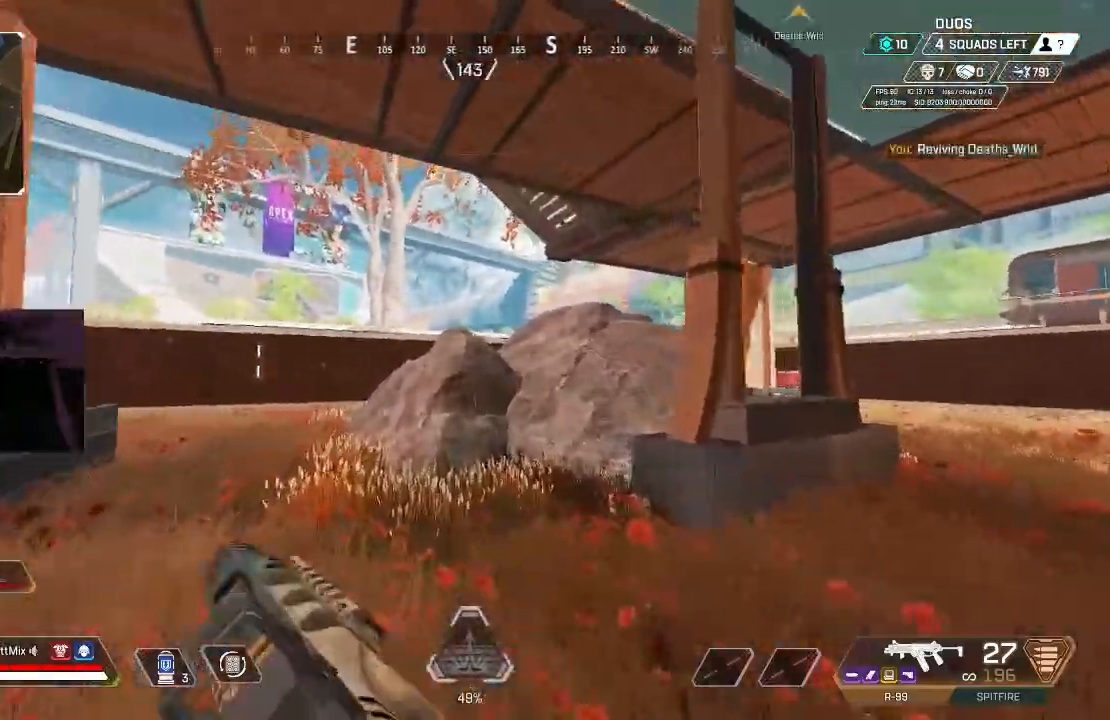
{"dt_ms": 500, "buttons": [], "left_stick": "up", "right_stick": "up", "events": [[17, "L3", "down"], [117, "L3", "up"], [133, "right_stick", "center"], [167, "L3", "down"], [267, "right_stick", "up"], [300, "L3", "up"], [367, "L3", "down"], [500, "L3", "up"]]}
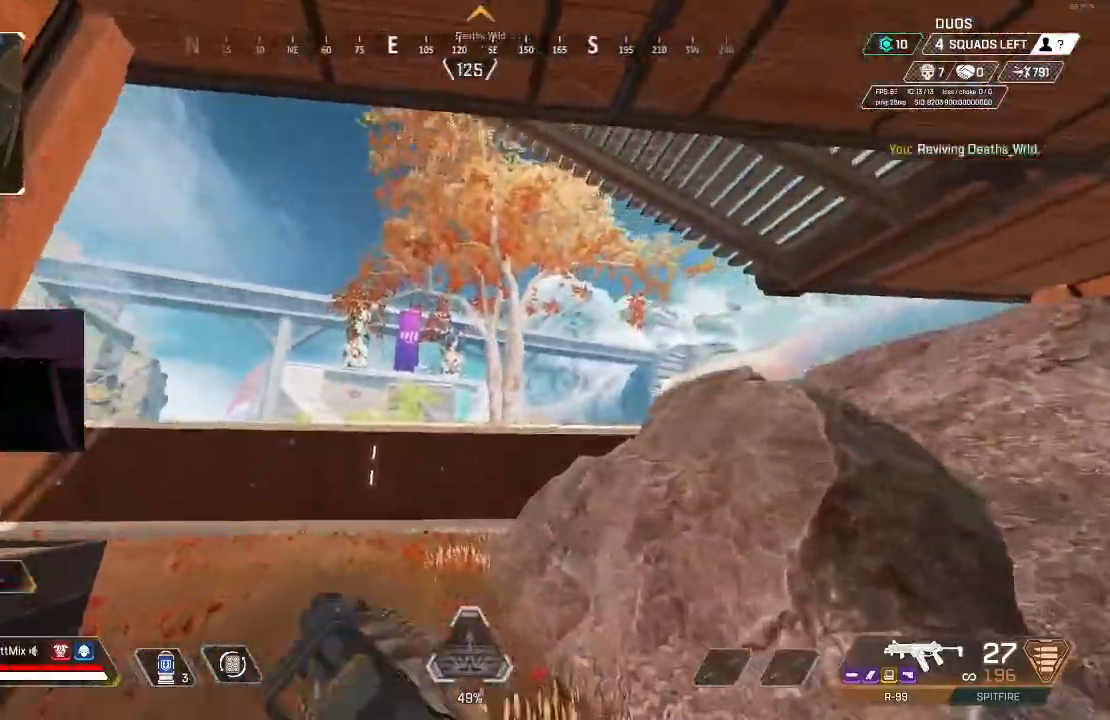
{"dt_ms": 500, "buttons": [], "left_stick": "up-right", "right_stick": "left", "events": [[50, "A", "down"], [167, "A", "up"], [167, "right_stick", "center"], [250, "A", "down"], [250, "right_stick", "up-left"], [350, "A", "up"], [367, "left_stick", "up-right"], [400, "right_stick", "left"]]}
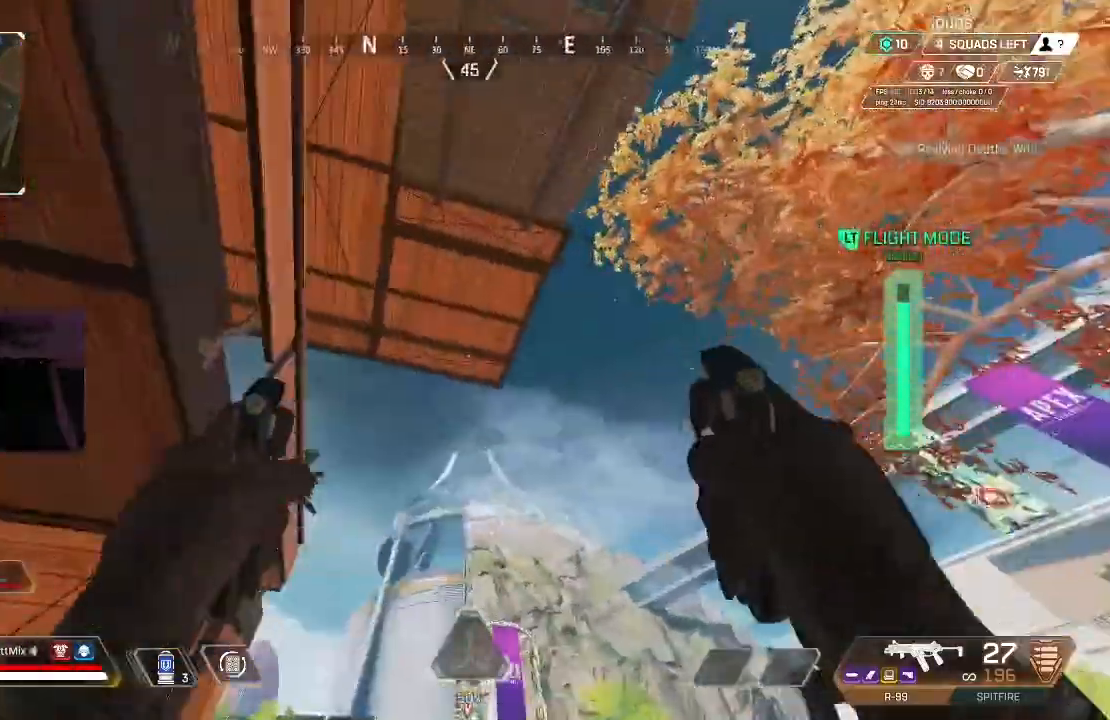
{"dt_ms": 500, "buttons": [], "left_stick": "up", "right_stick": "down-left", "events": [[283, "right_stick", "down-left"], [483, "left_stick", "up"]]}
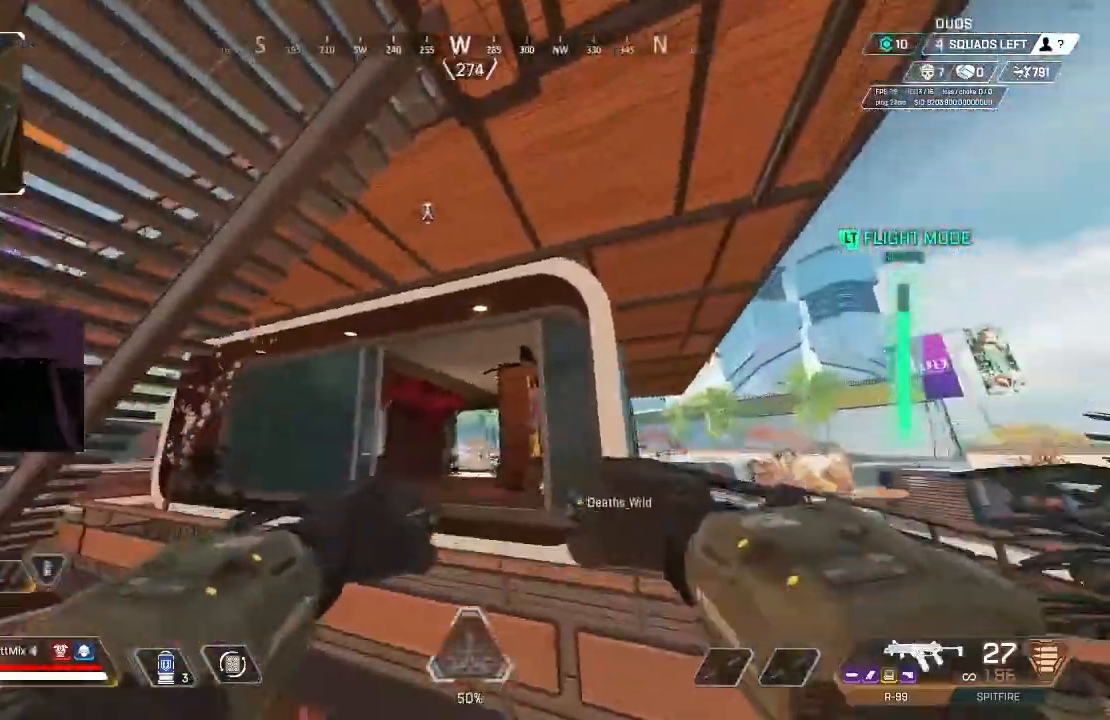
{"dt_ms": 500, "buttons": [], "left_stick": "up", "right_stick": "left", "events": [[233, "A", "down"], [317, "A", "up"], [317, "right_stick", "center"], [383, "right_stick", "left"]]}
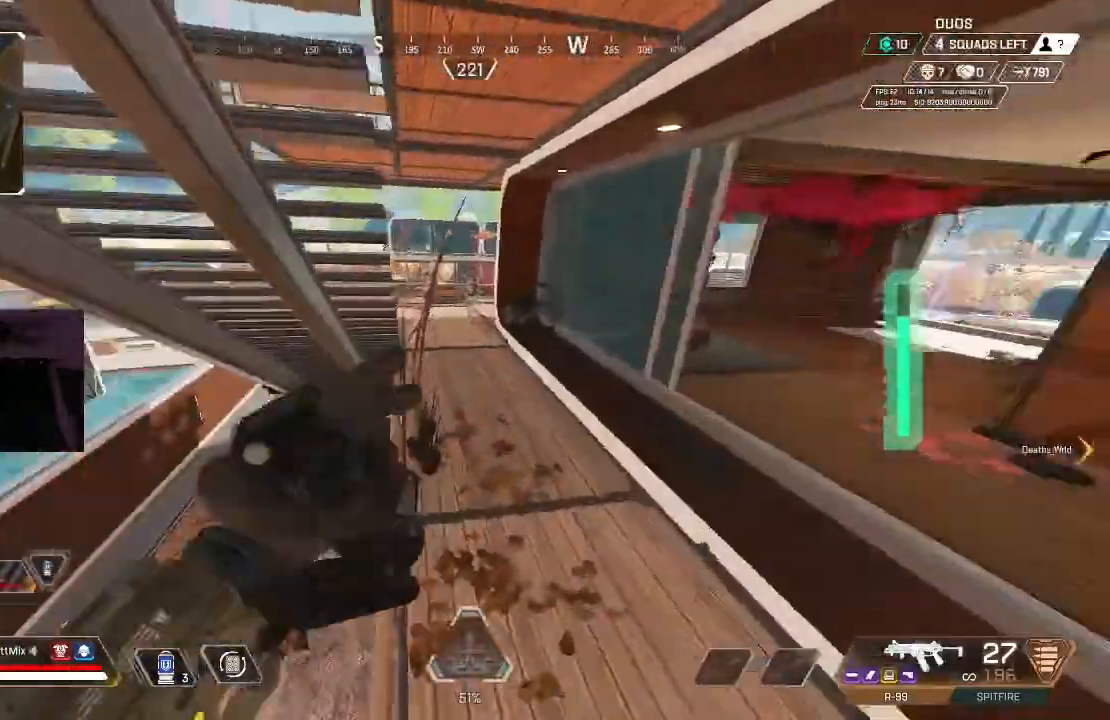
{"dt_ms": 500, "buttons": [], "left_stick": "up", "right_stick": "center", "events": [[50, "right_stick", "center"], [167, "L3", "down"], [250, "right_stick", "up"], [267, "L3", "up"], [350, "L3", "down"], [400, "right_stick", "center"], [450, "L3", "up"]]}
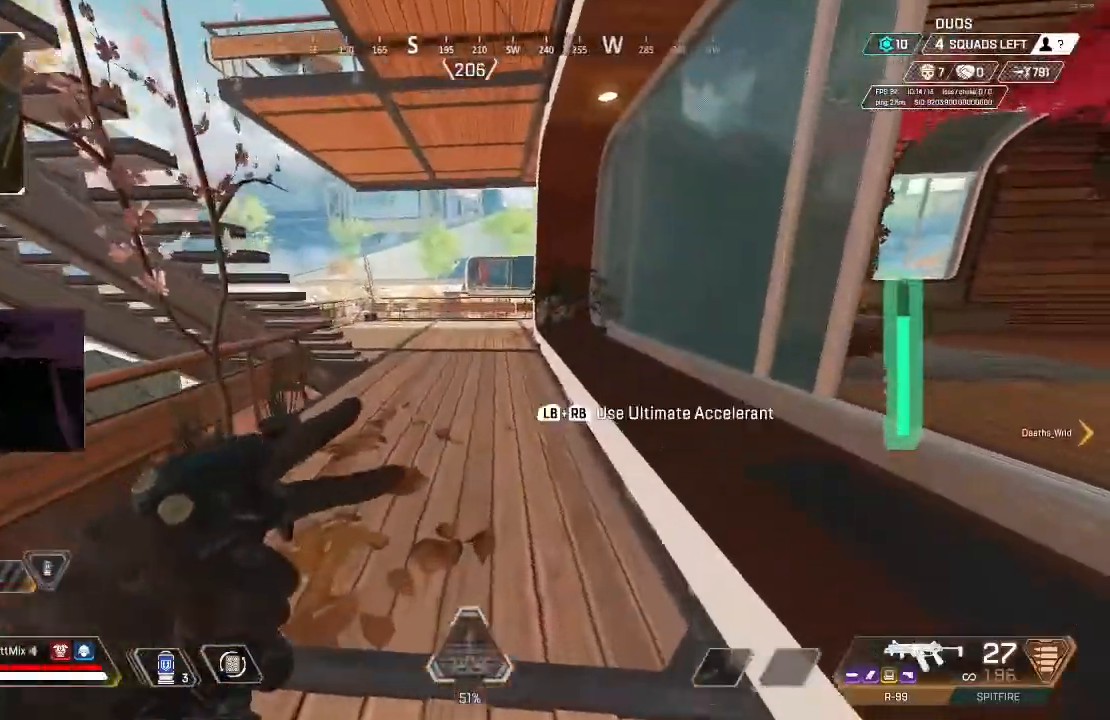
{"dt_ms": 500, "buttons": ["L3"], "left_stick": "up", "right_stick": "right", "events": [[33, "L3", "down"], [133, "L3", "up"], [217, "L3", "down"], [317, "L3", "up"], [400, "L3", "down"], [467, "right_stick", "right"]]}
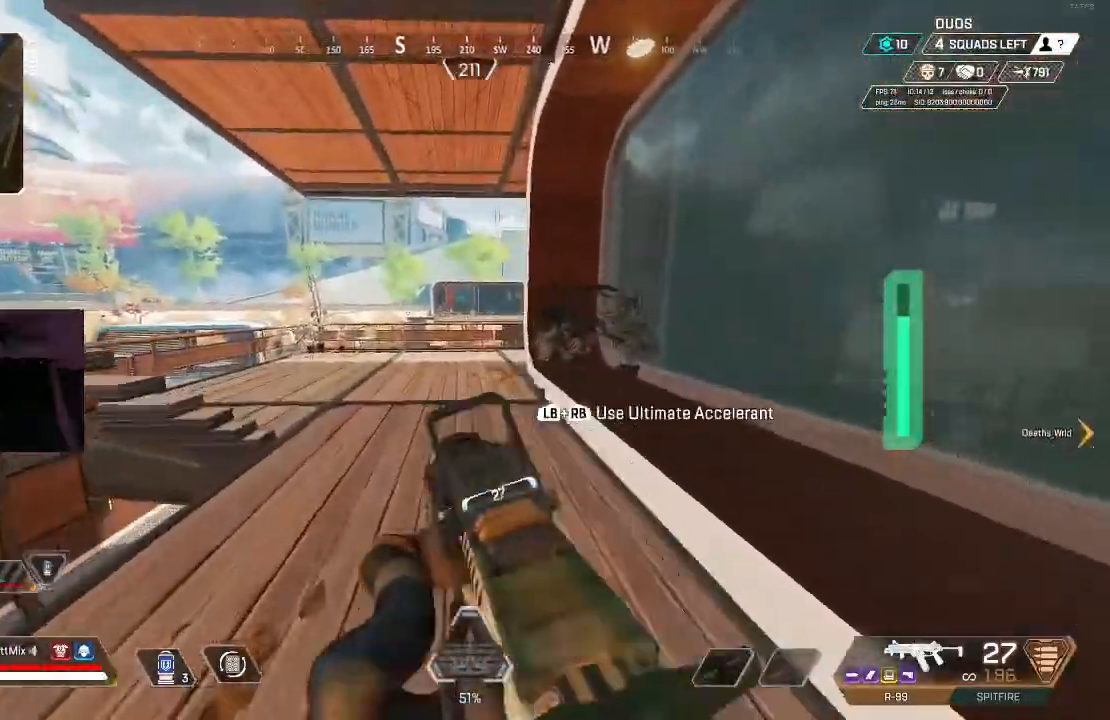
{"dt_ms": 500, "buttons": [], "left_stick": "up", "right_stick": "right", "events": [[33, "L3", "up"], [133, "right_stick", "center"], [283, "B", "down"], [367, "B", "up"], [400, "right_stick", "right"]]}
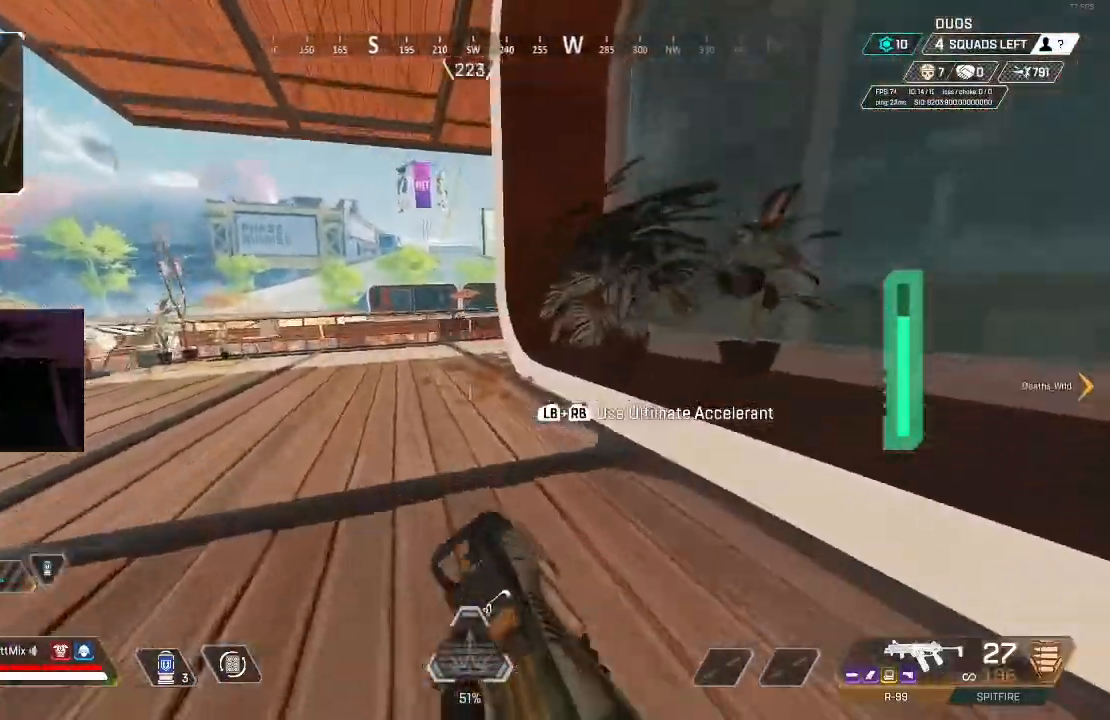
{"dt_ms": 500, "buttons": ["R1"], "left_stick": "up", "right_stick": "right", "events": [[33, "right_stick", "center"], [100, "right_stick", "right"], [267, "right_stick", "center"], [467, "R1", "down"], [483, "right_stick", "right"]]}
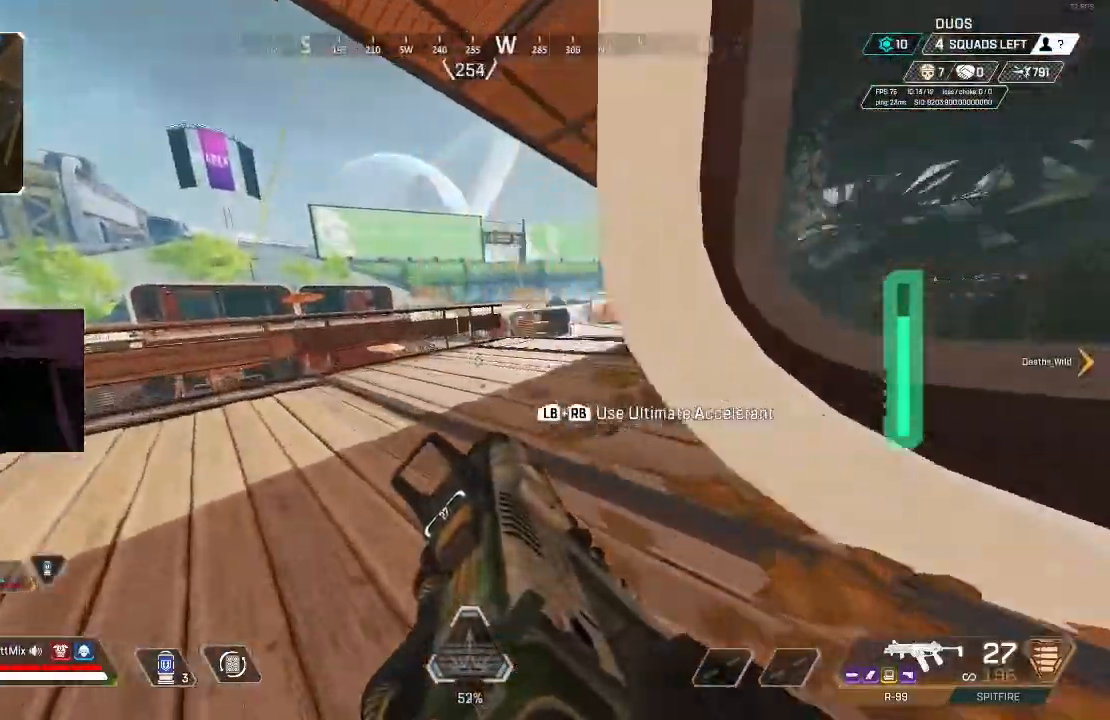
{"dt_ms": 500, "buttons": ["L3"], "left_stick": "up", "right_stick": "right", "events": [[33, "R1", "up"], [117, "L3", "down"], [183, "right_stick", "down-right"], [233, "L3", "up"], [283, "right_stick", "center"], [317, "L3", "down"], [400, "L3", "up"], [400, "right_stick", "right"], [483, "L3", "down"]]}
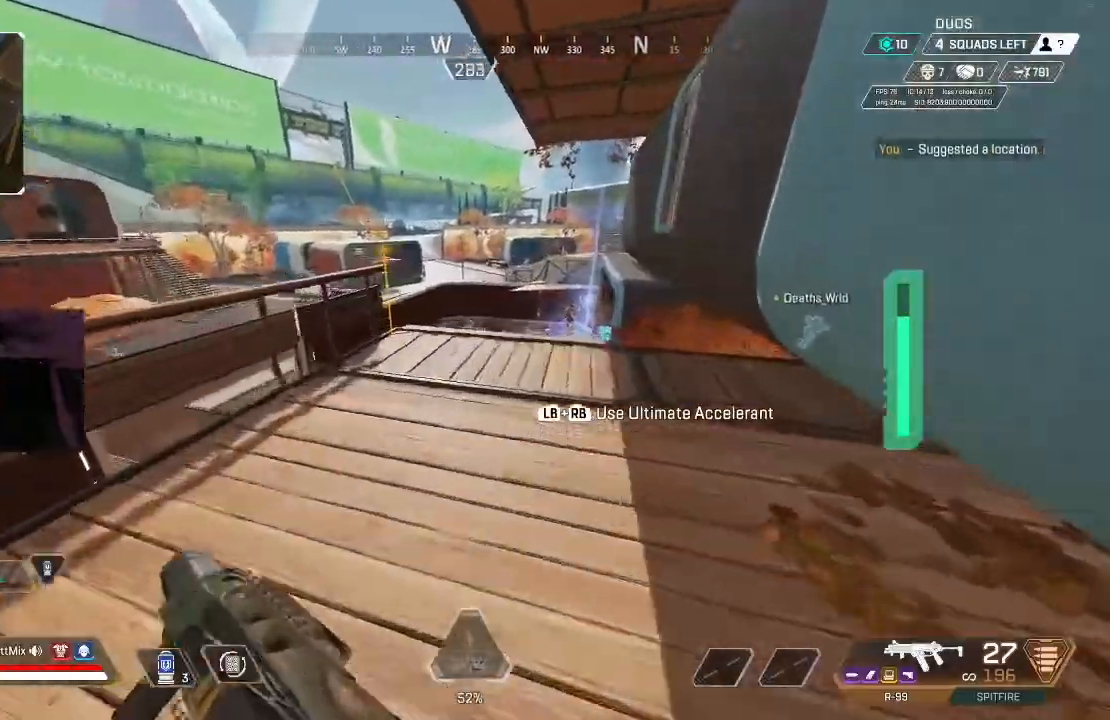
{"dt_ms": 500, "buttons": ["L2", "R2"], "left_stick": "up", "right_stick": "center", "events": [[100, "L3", "up"], [250, "L2", "down"], [283, "right_stick", "center"], [333, "left_stick", "up-left"], [383, "right_stick", "left"], [450, "R2", "down"], [450, "right_stick", "center"], [500, "left_stick", "up"]]}
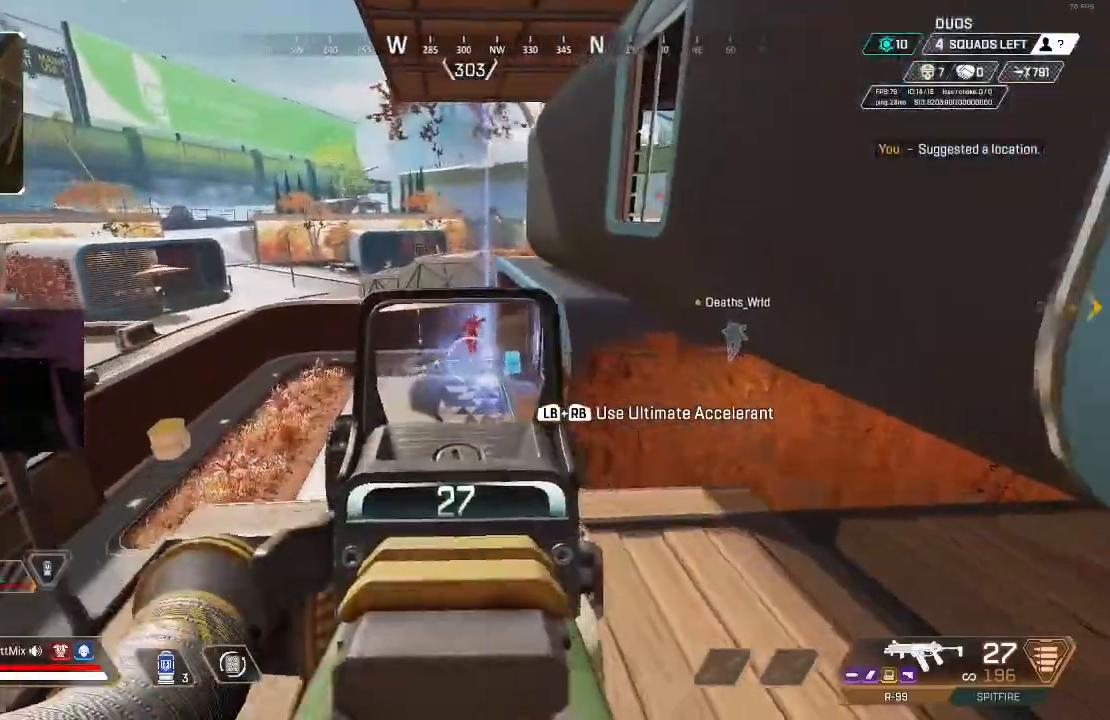
{"dt_ms": 500, "buttons": ["L2", "R2"], "left_stick": "up", "right_stick": "center", "events": [[150, "right_stick", "up"], [467, "right_stick", "center"]]}
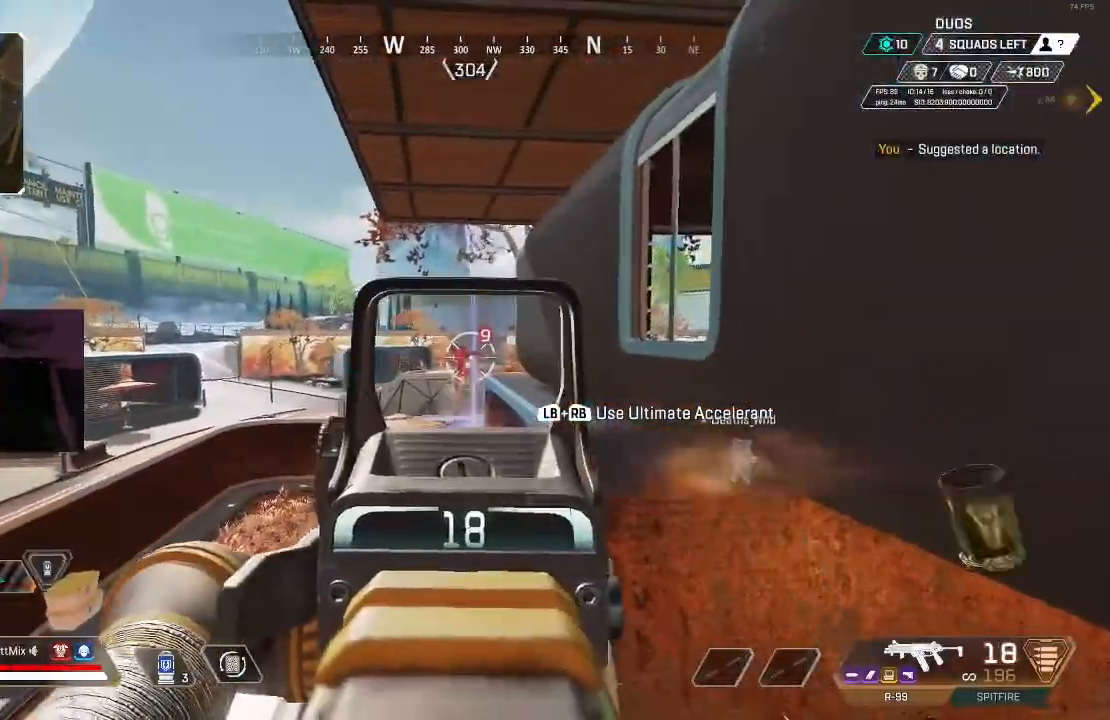
{"dt_ms": 500, "buttons": ["L2", "R2"], "left_stick": "up", "right_stick": "up", "events": [[67, "right_stick", "up"]]}
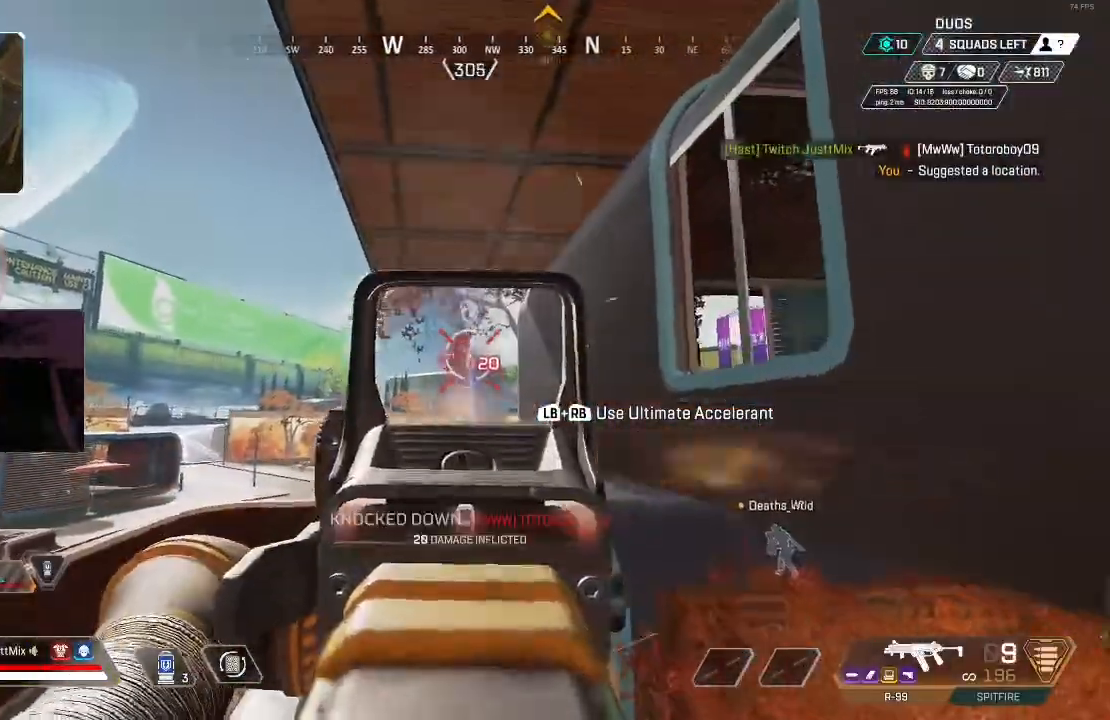
{"dt_ms": 500, "buttons": [], "left_stick": "up-right", "right_stick": "right", "events": [[33, "X", "down"], [100, "L2", "up"], [117, "R2", "up"], [133, "X", "up"], [133, "right_stick", "down-right"], [183, "X", "down"], [183, "left_stick", "right"], [267, "X", "up"], [267, "left_stick", "up-right"], [383, "L3", "down"], [383, "right_stick", "right"], [500, "L3", "up"]]}
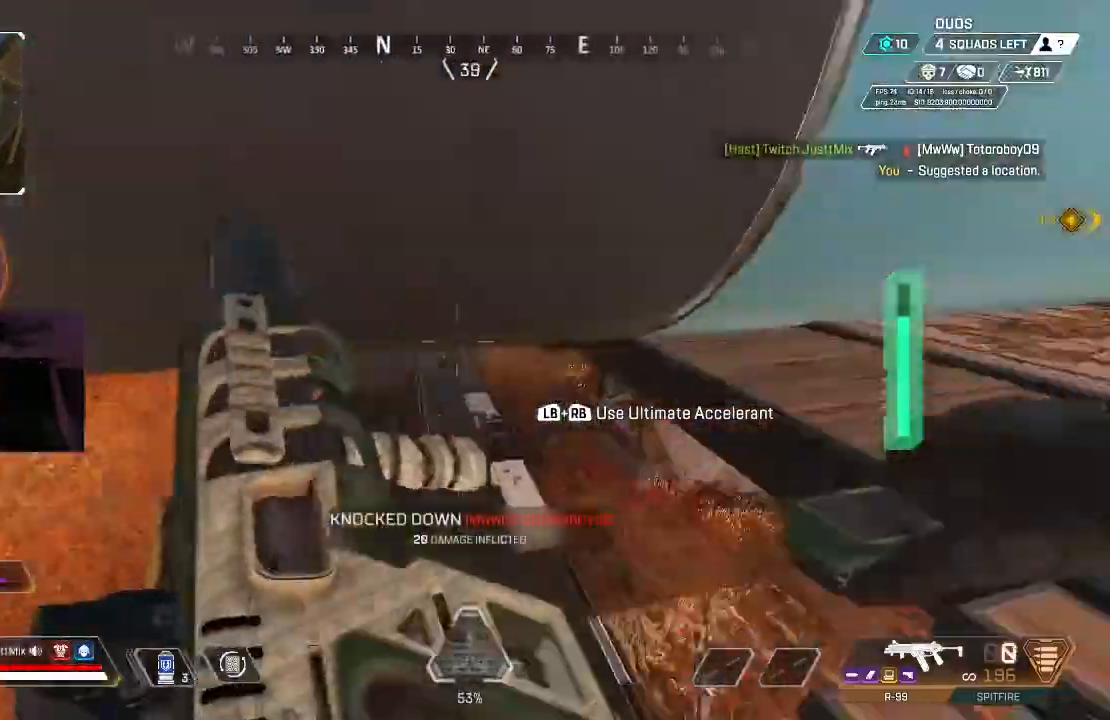
{"dt_ms": 500, "buttons": [], "left_stick": "up-right", "right_stick": "center", "events": [[83, "L3", "down"], [150, "right_stick", "center"], [183, "L3", "up"], [267, "L3", "down"], [367, "L3", "up"]]}
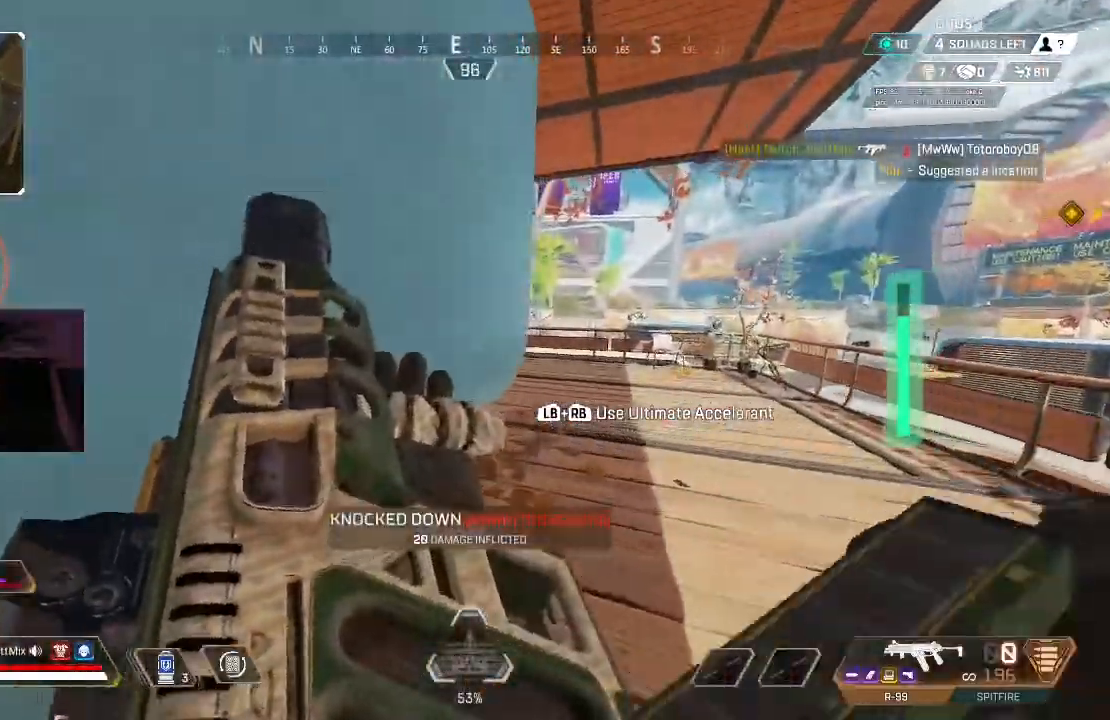
{"dt_ms": 500, "buttons": [], "left_stick": "up-right", "right_stick": "left", "events": [[100, "B", "down"], [233, "B", "up"], [233, "right_stick", "left"]]}
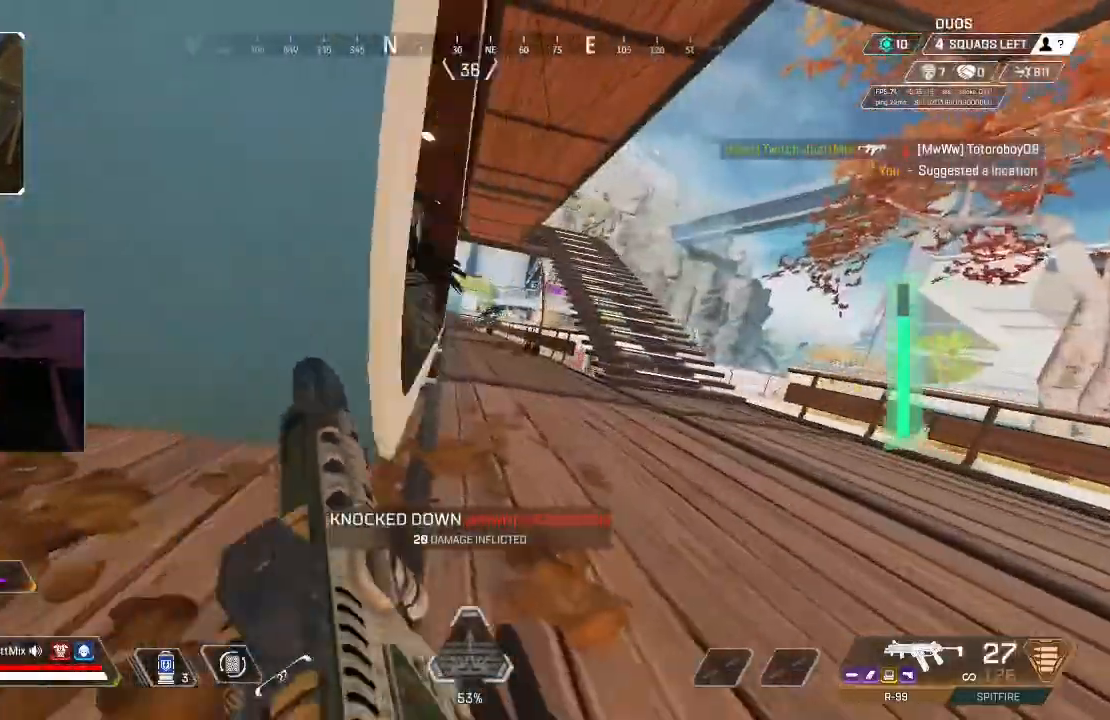
{"dt_ms": 500, "buttons": [], "left_stick": "right", "right_stick": "left", "events": [[33, "B", "down"], [83, "L3", "down"], [150, "B", "up"], [150, "right_stick", "center"], [200, "L3", "up"], [217, "right_stick", "right"], [300, "right_stick", "center"], [400, "left_stick", "right"], [467, "right_stick", "left"]]}
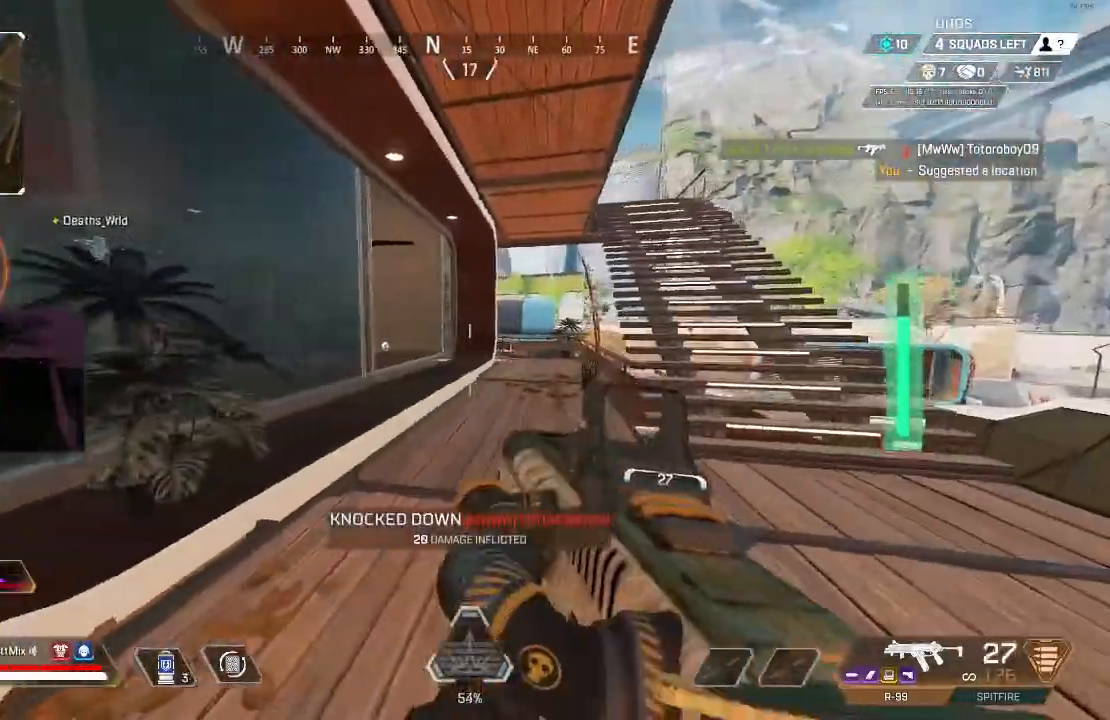
{"dt_ms": 500, "buttons": [], "left_stick": "up-left", "right_stick": "down-left", "events": [[33, "left_stick", "center"], [83, "left_stick", "left"], [150, "right_stick", "center"], [233, "B", "down"], [300, "B", "up"], [367, "right_stick", "left"], [417, "B", "down"], [433, "left_stick", "up-left"], [500, "B", "up"], [500, "right_stick", "down-left"]]}
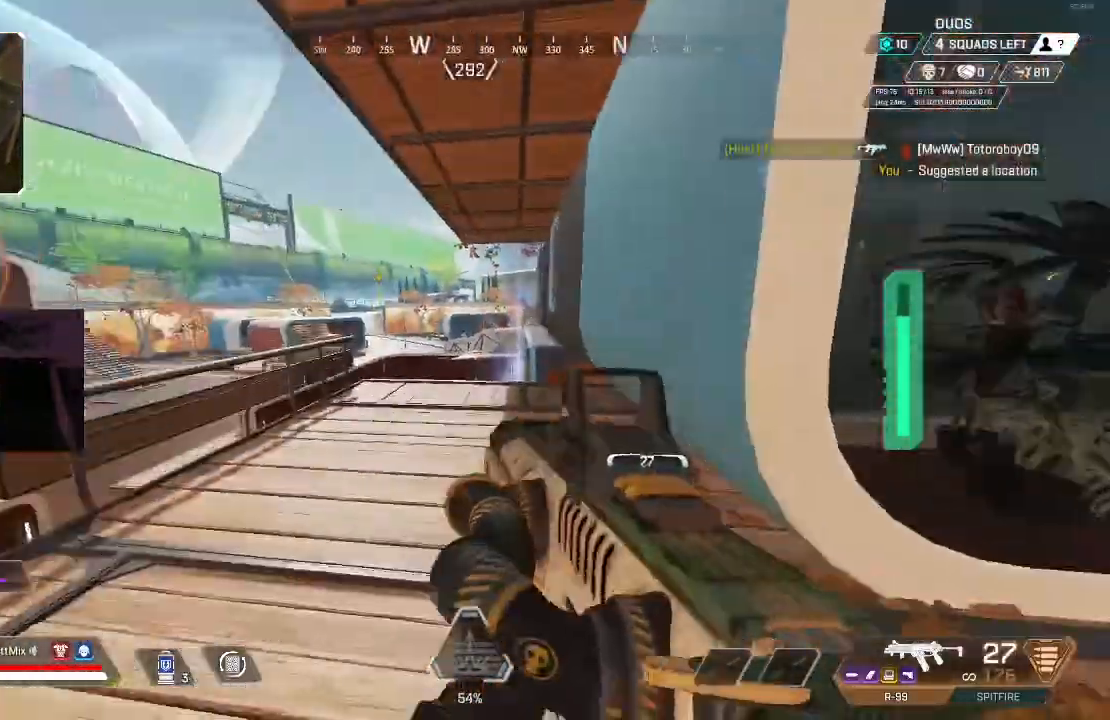
{"dt_ms": 500, "buttons": ["L3"], "left_stick": "up-left", "right_stick": "down", "events": [[33, "L3", "down"], [133, "L3", "up"], [167, "right_stick", "center"], [233, "L3", "down"], [300, "L3", "up"], [383, "L3", "down"], [433, "right_stick", "down"]]}
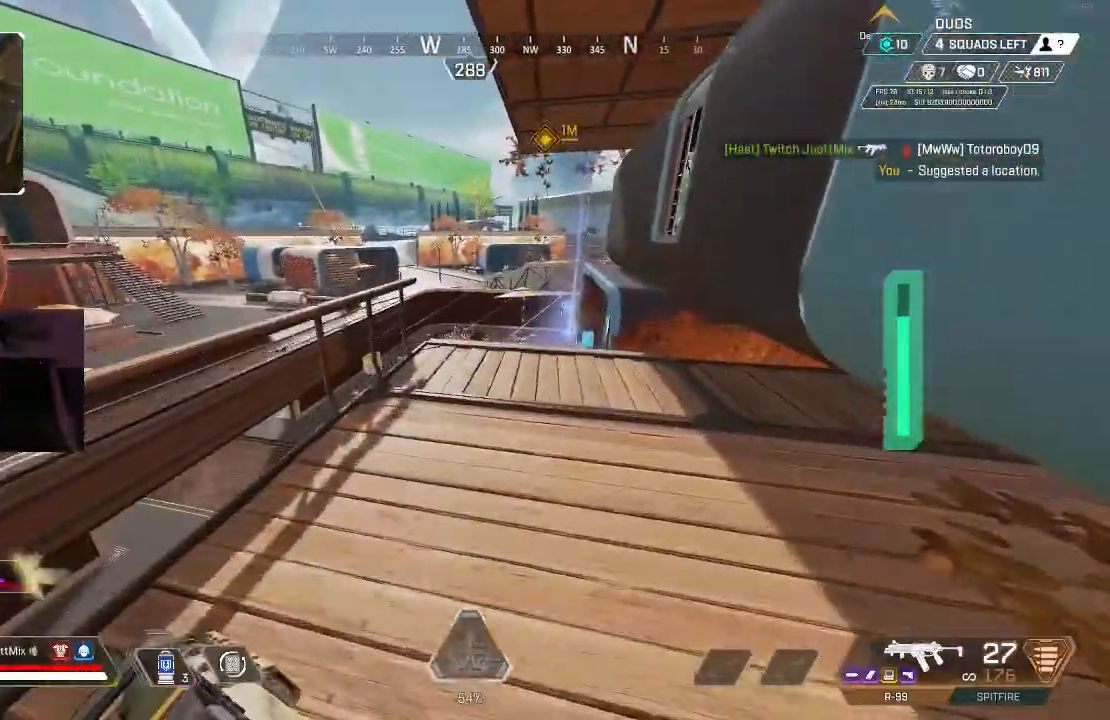
{"dt_ms": 500, "buttons": ["A"], "left_stick": "up-left", "right_stick": "up", "events": [[17, "L3", "up"], [33, "right_stick", "center"], [100, "A", "down"], [217, "A", "up"], [400, "right_stick", "up-right"], [417, "A", "down"], [483, "right_stick", "up"]]}
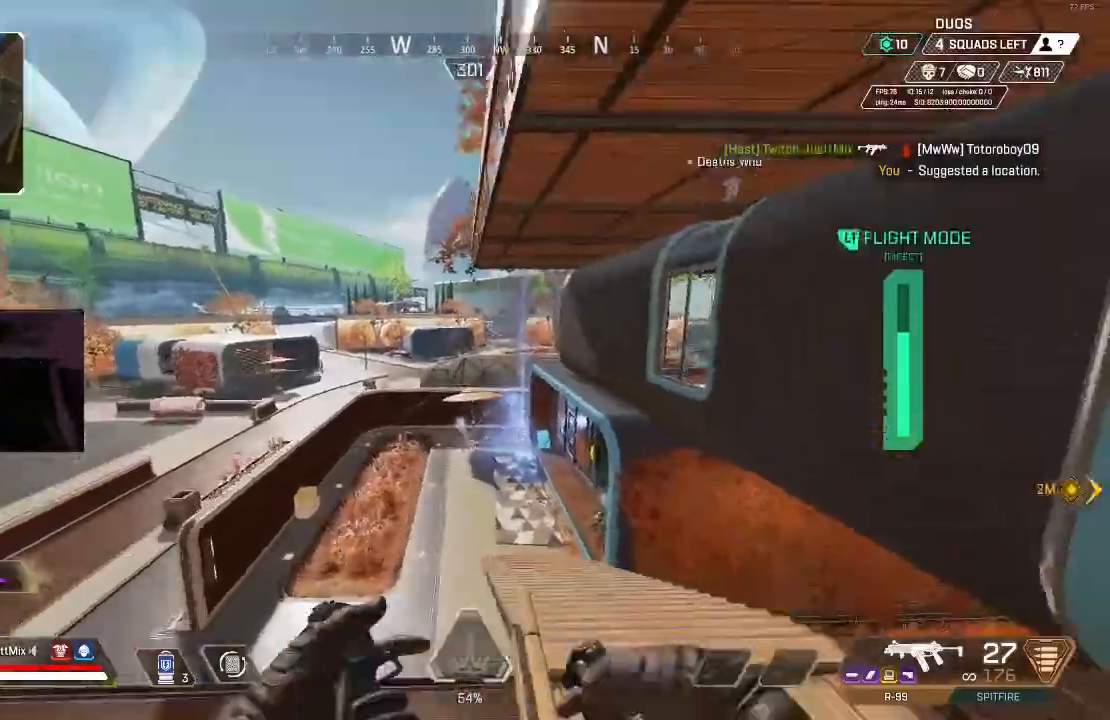
{"dt_ms": 1000, "buttons": [], "left_stick": "up", "right_stick": "down"}
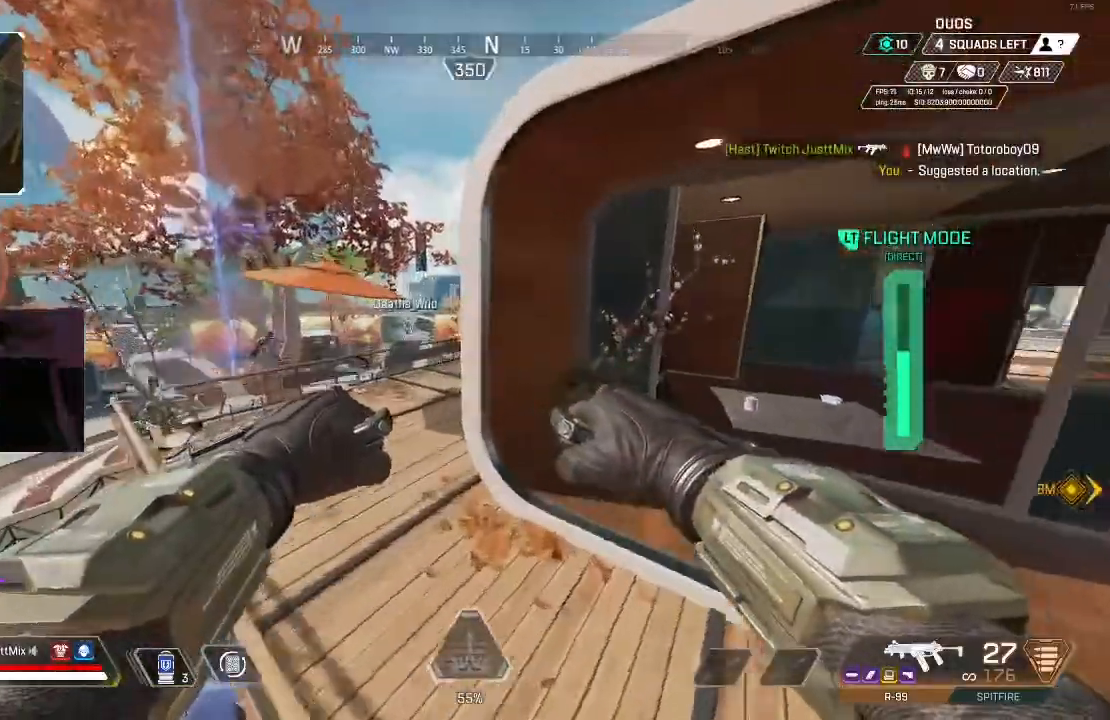
{"dt_ms": 500, "buttons": [], "left_stick": "up", "right_stick": "center", "events": [[50, "A", "down"], [150, "A", "up"], [333, "right_stick", "left"], [367, "left_stick", "up-left"], [417, "right_stick", "center"], [467, "left_stick", "up"]]}
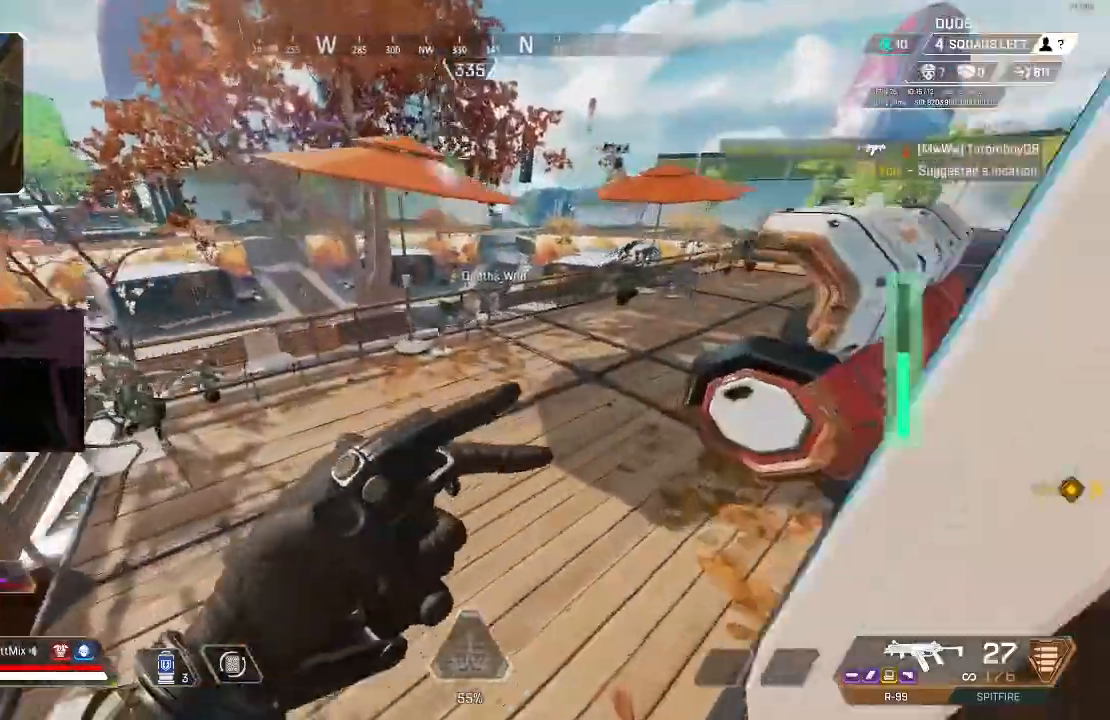
{"dt_ms": 500, "buttons": [], "left_stick": "up", "right_stick": "right"}
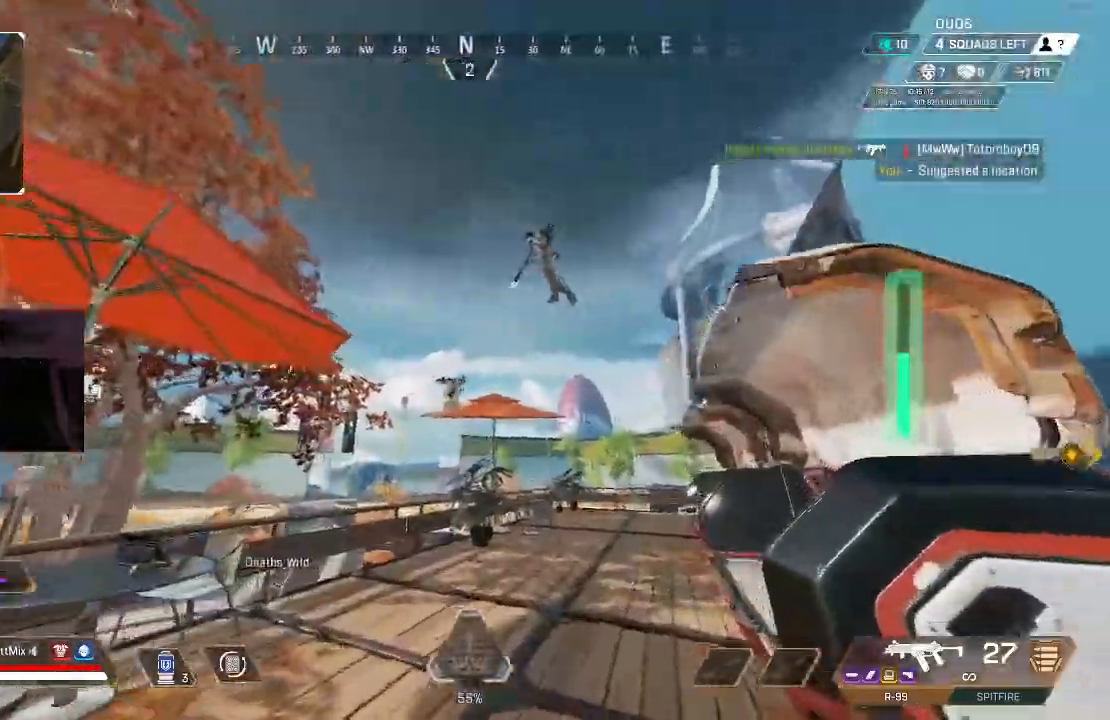
{"dt_ms": 500, "buttons": [], "left_stick": "up", "right_stick": "up"}
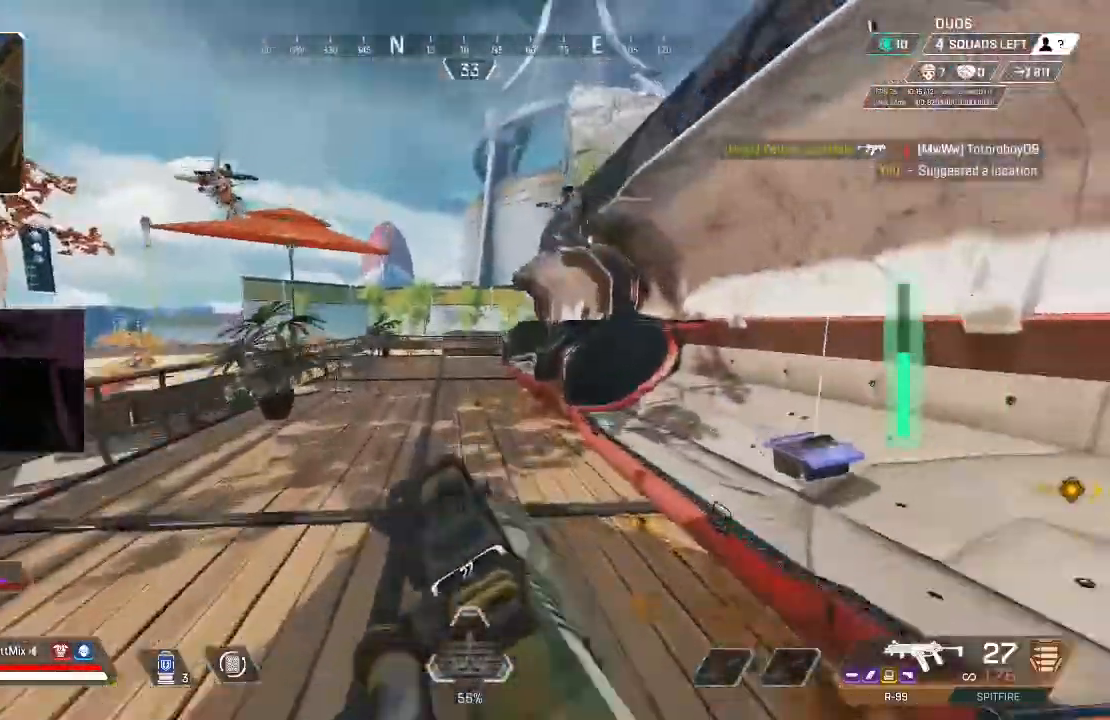
{"dt_ms": 500, "buttons": ["L2", "R2"], "left_stick": "left", "right_stick": "center", "events": [[67, "left_stick", "up-left"], [100, "B", "down"], [233, "B", "up"], [317, "left_stick", "left"], [350, "R2", "down"], [367, "L2", "down"], [383, "right_stick", "center"]]}
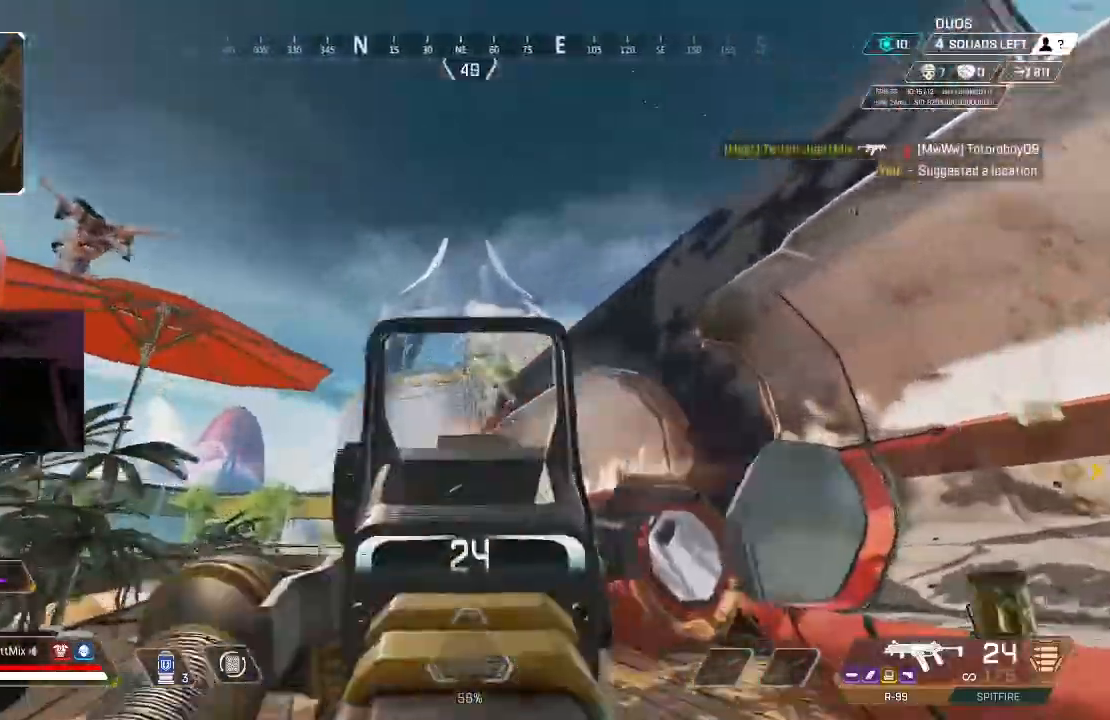
{"dt_ms": 500, "buttons": ["L2", "R2"], "left_stick": "up", "right_stick": "down"}
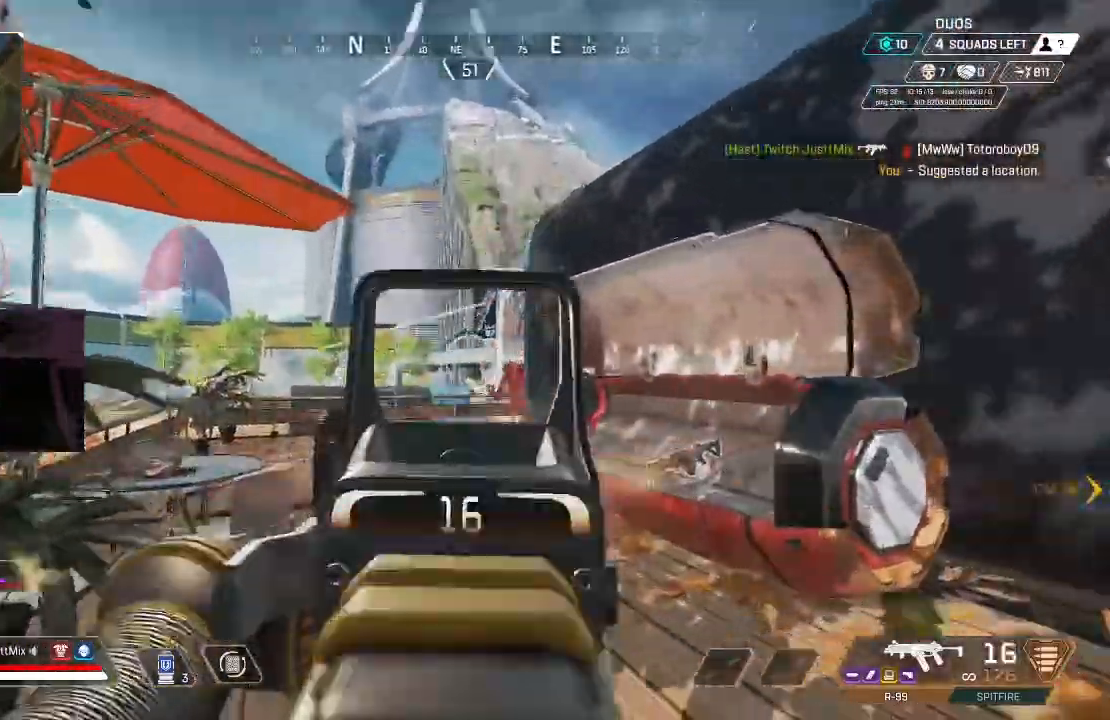
{"dt_ms": 500, "buttons": ["X", "L3"], "left_stick": "up", "right_stick": "up-left", "events": [[133, "right_stick", "right"], [200, "right_stick", "center"], [300, "X", "down"], [300, "right_stick", "up-left"], [317, "L2", "up"], [367, "R2", "up"], [400, "X", "up"], [467, "L3", "down"], [467, "X", "down"]]}
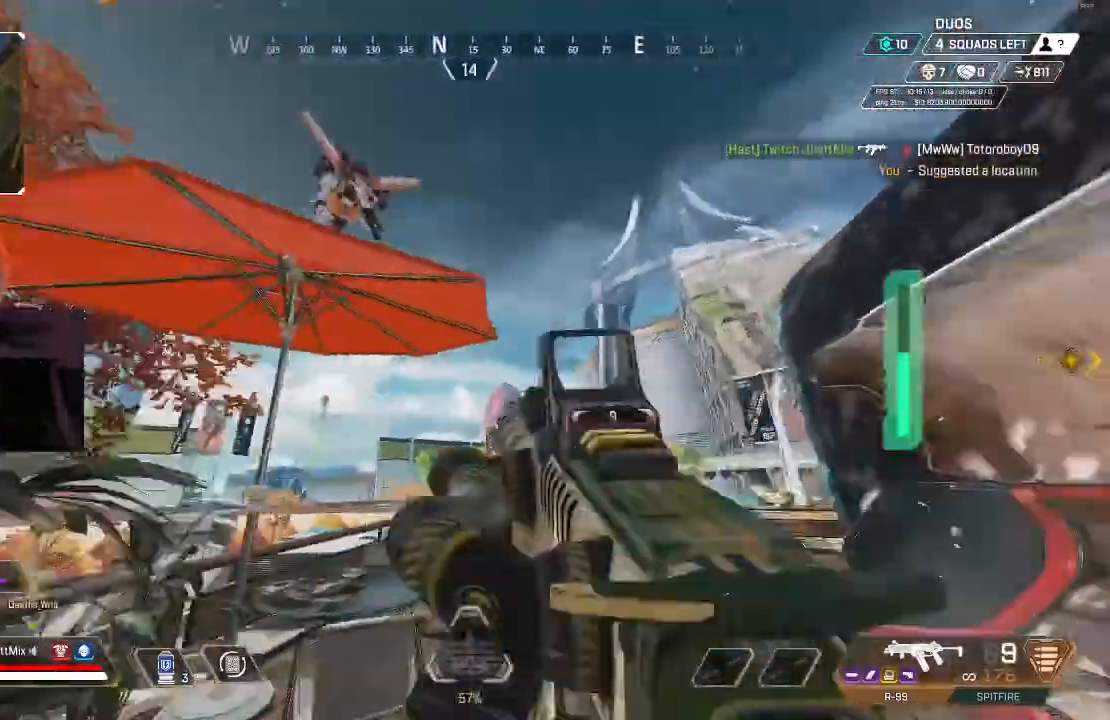
{"dt_ms": 500, "buttons": [], "left_stick": "up", "right_stick": "center"}